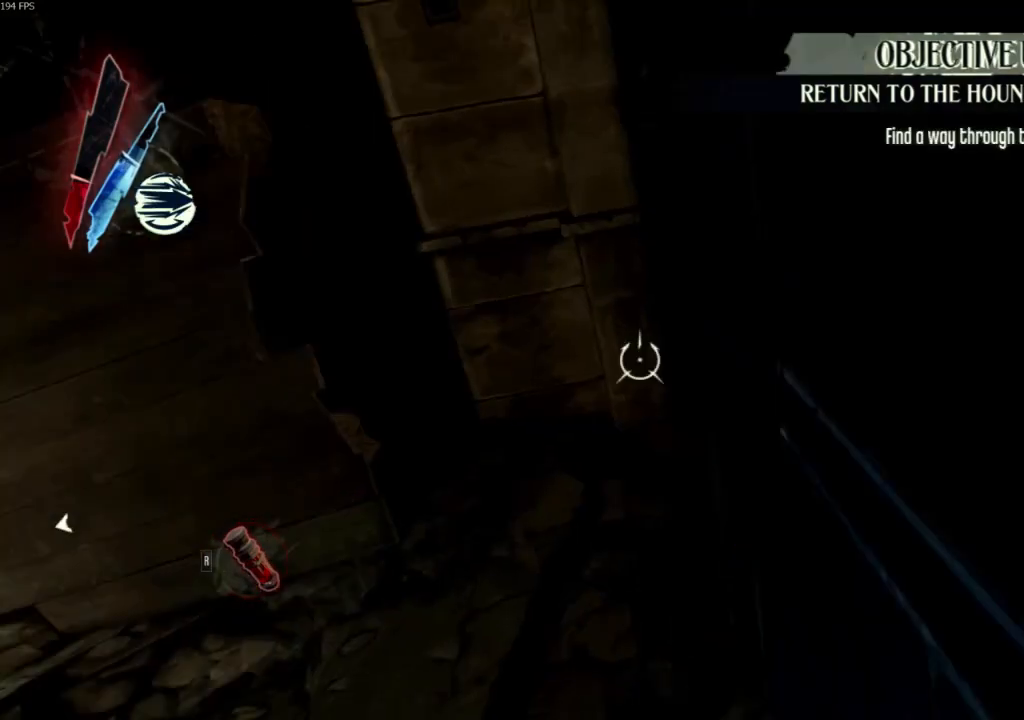
Gameplay with keyboard and mouse; each line is a JSON object with the keys and mouse buttons held at the frame after it. "events" lists presses ("down") and releases ("up") of "4", "5", "a", "alt", "c", "ctrl", "d", "e", "escape", "f", "q", "r", "s", "shift", "space", "tab", "v", "w", "x", "z", "mouse_left", "mouse_middle", "mouse_right", "mouse_wheel_up" and "mouse_wheel_down" between this image and that frame as [ms after this image, input, new state], when the widget could be followed in between. "mouse_left", "mouse_middle", "mouse_right", "mouse_wheel_up", "mouse_wheel_down" = the "left", "middle", "right", "wheel_up", "wheel_down" buttons of the "mouse" list. No other keys are recorded. Not read: mouse_move.
{"keys": ["a", "shift"], "mouse": [], "events": [[133, "w", "down"], [167, "shift", "down"], [267, "a", "down"], [300, "w", "up"]]}
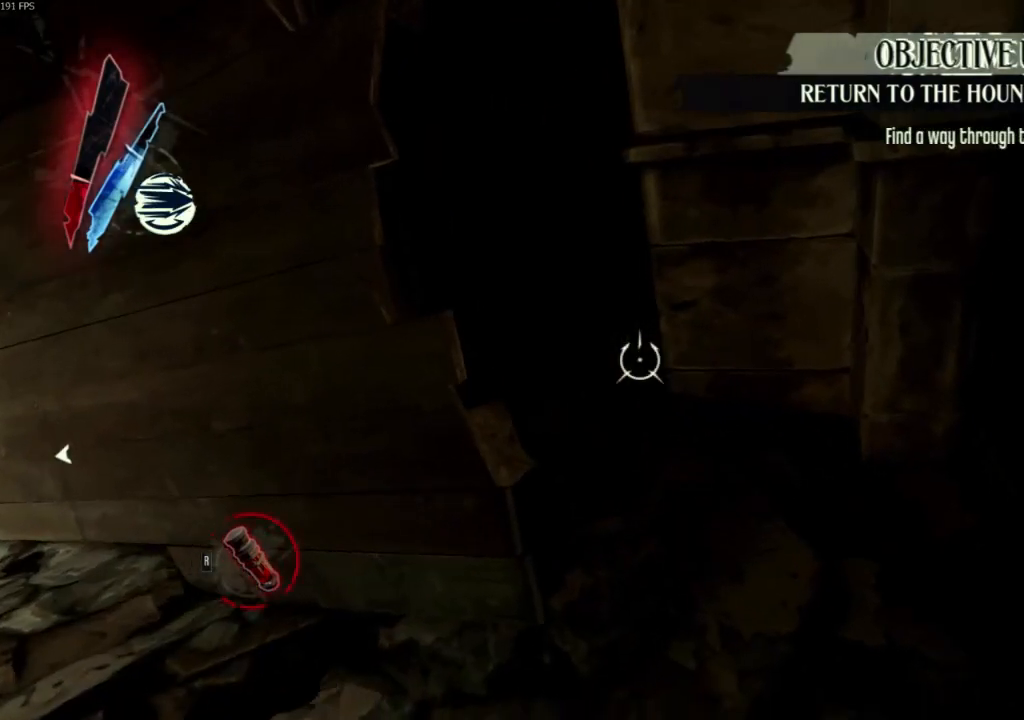
{"keys": ["shift"], "mouse": [], "events": [[33, "a", "up"]]}
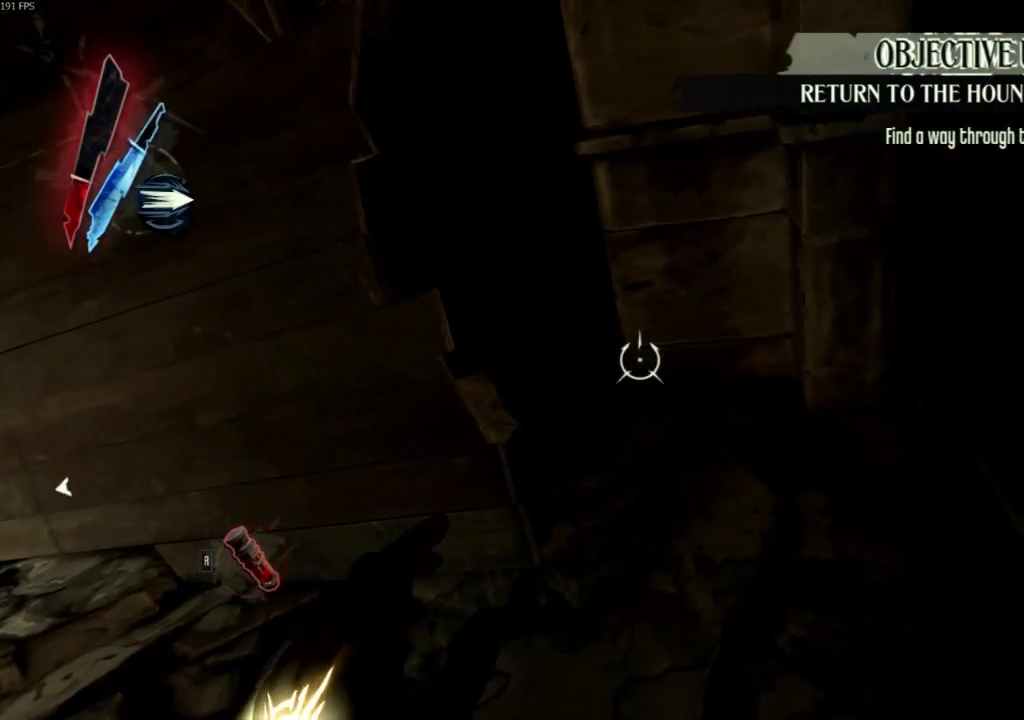
{"keys": ["d", "e", "shift"], "mouse": ["right"], "events": [[200, "d", "down"], [200, "e", "down"], [500, "mouse_right", "down"]]}
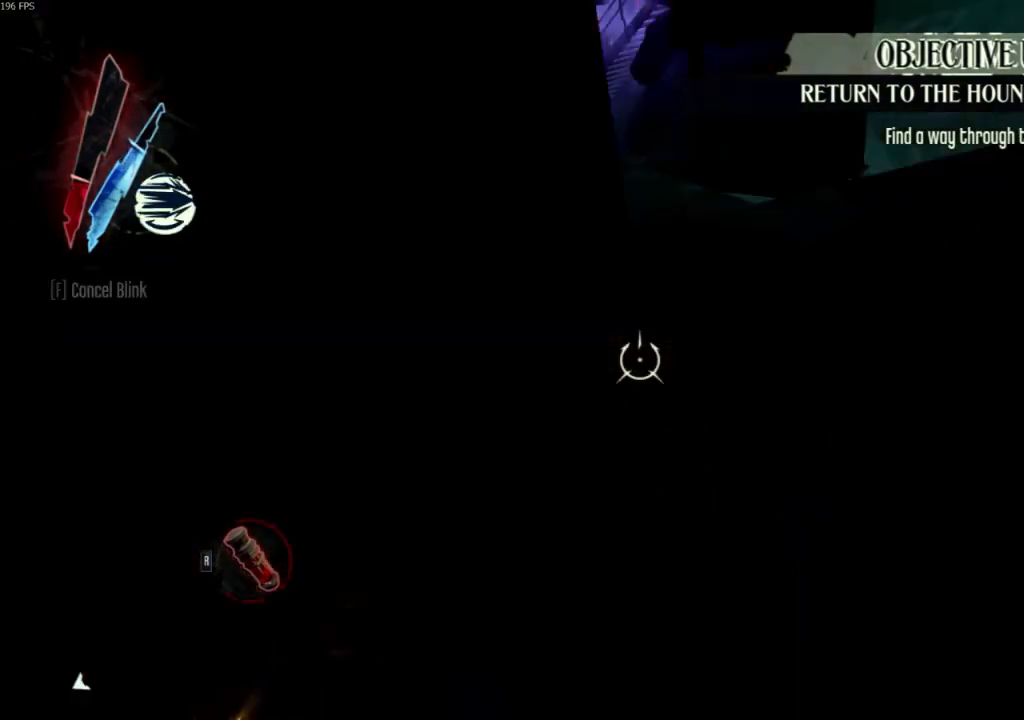
{"keys": ["shift", "w"], "mouse": [], "events": [[67, "e", "up"], [67, "mouse_right", "up"], [67, "shift", "up"], [167, "d", "up"], [467, "shift", "down"], [500, "w", "down"]]}
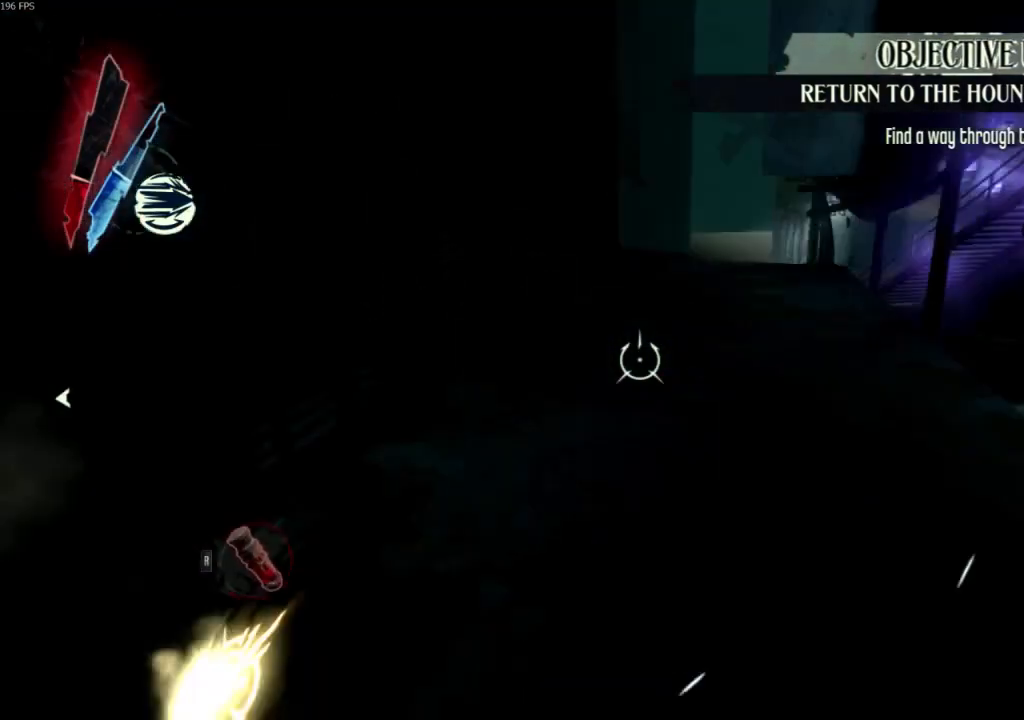
{"keys": ["shift", "w"], "mouse": [], "events": []}
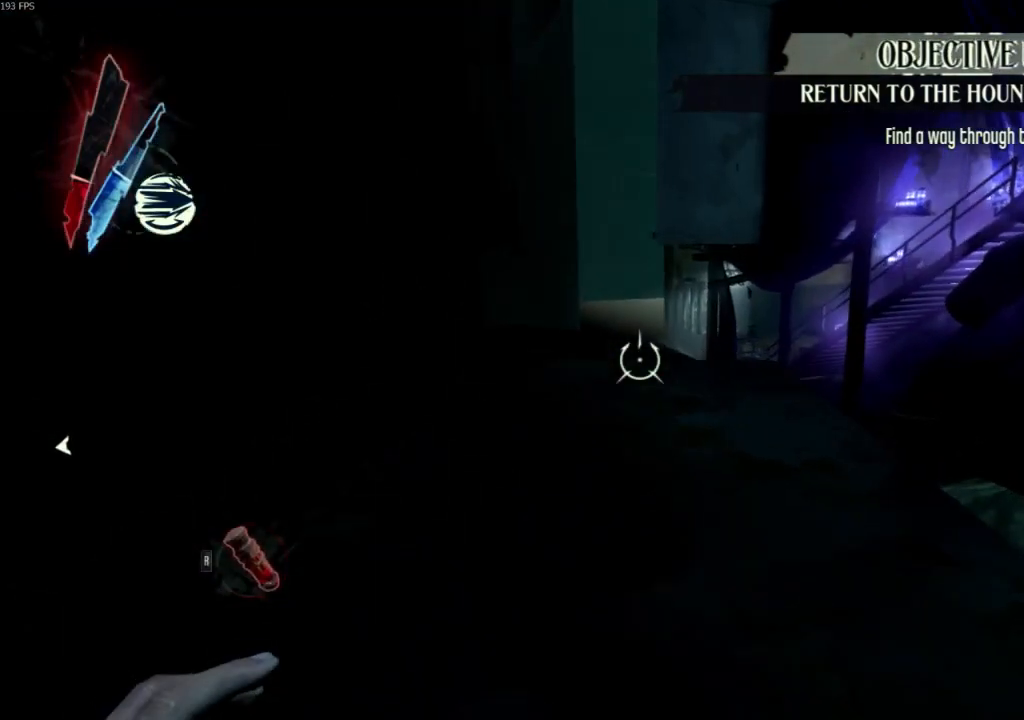
{"keys": ["shift", "w"], "mouse": [], "events": []}
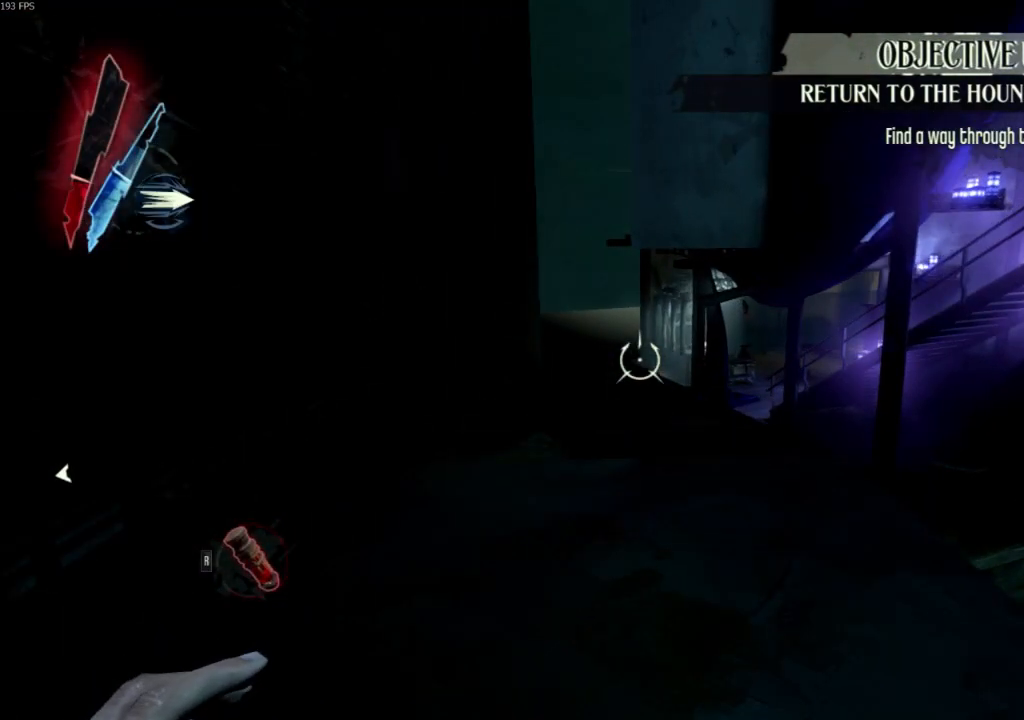
{"keys": ["shift", "space", "w"], "mouse": [], "events": [[400, "r", "down"], [467, "space", "down"], [500, "r", "up"]]}
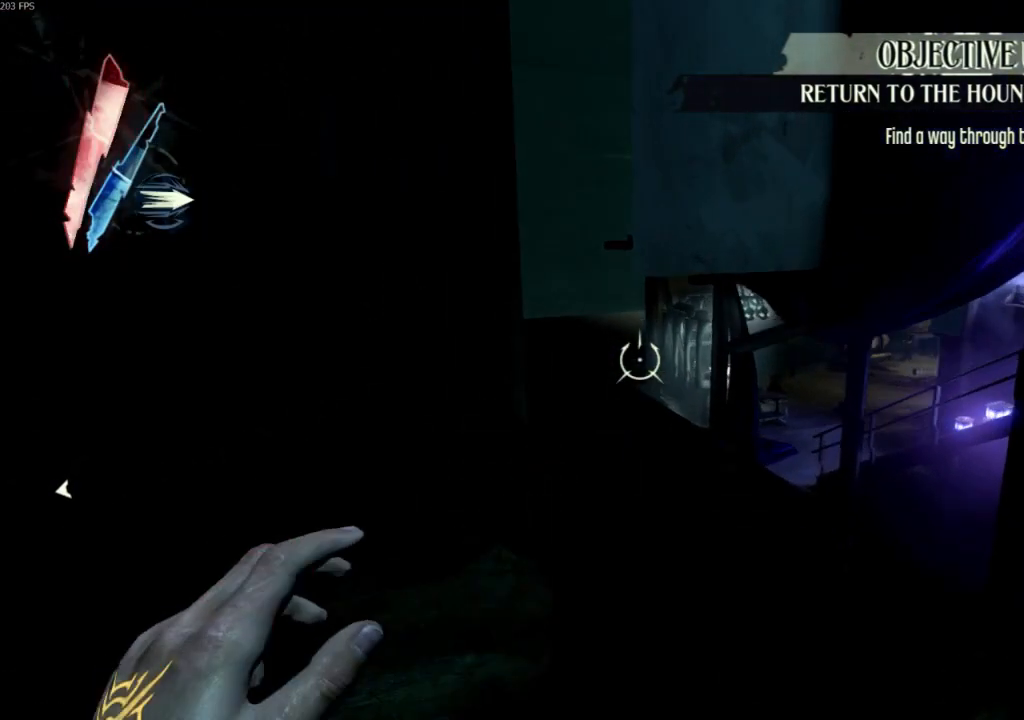
{"keys": ["a", "shift", "space", "w"], "mouse": [], "events": [[300, "a", "down"]]}
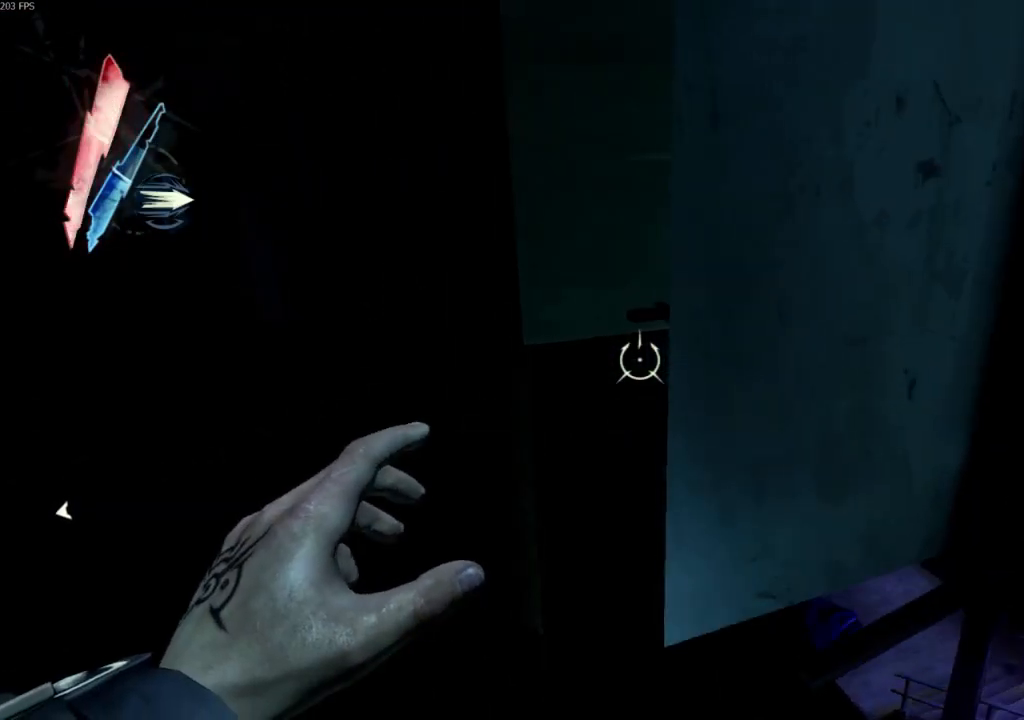
{"keys": [], "mouse": [], "events": [[67, "shift", "up"], [100, "w", "up"], [200, "a", "up"], [200, "space", "up"]]}
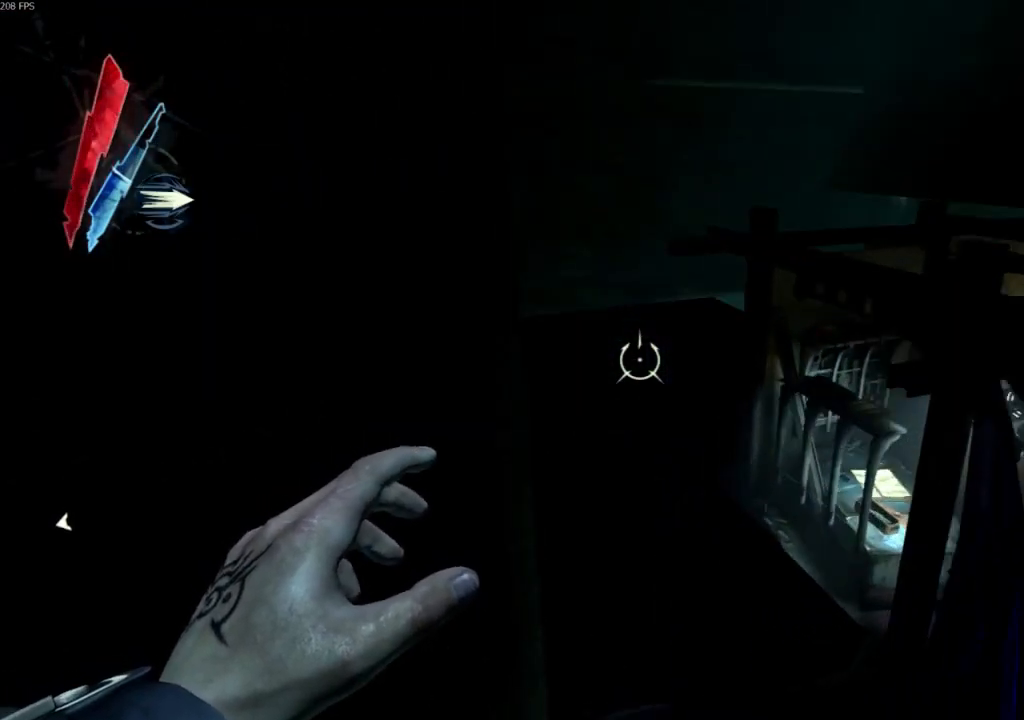
{"keys": [], "mouse": []}
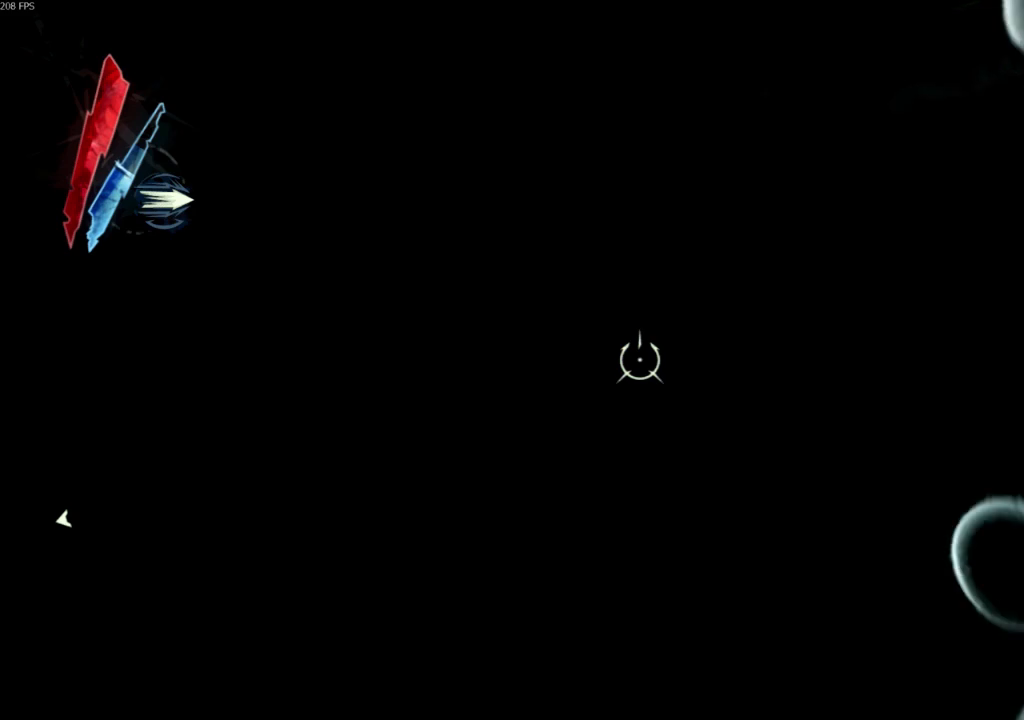
{"keys": [], "mouse": [], "events": []}
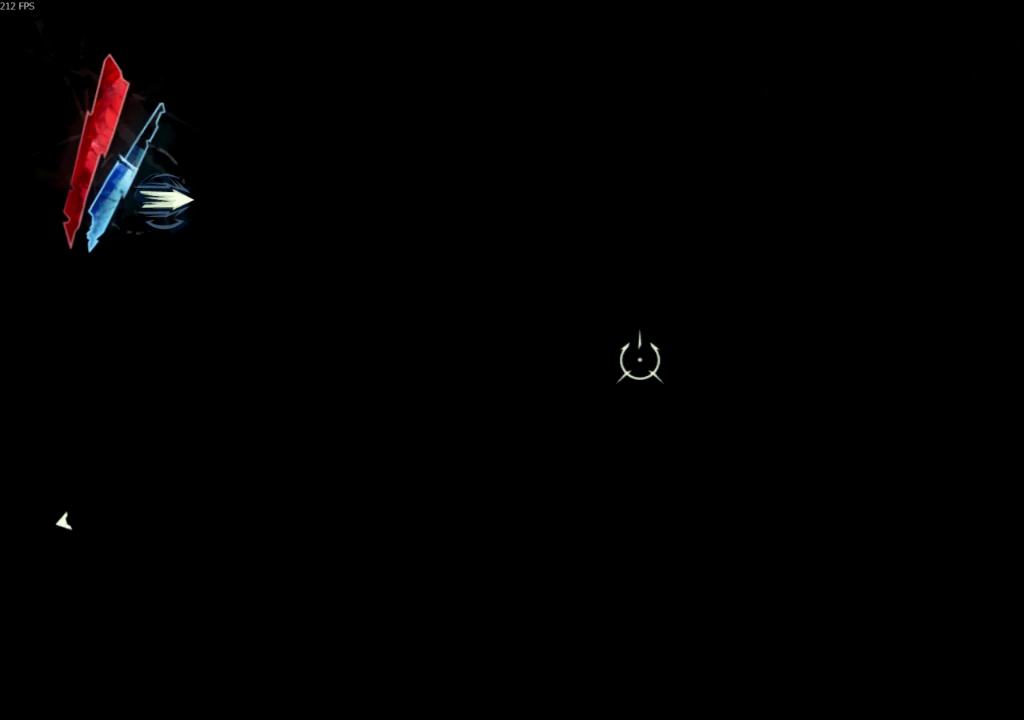
{"keys": [], "mouse": [], "events": []}
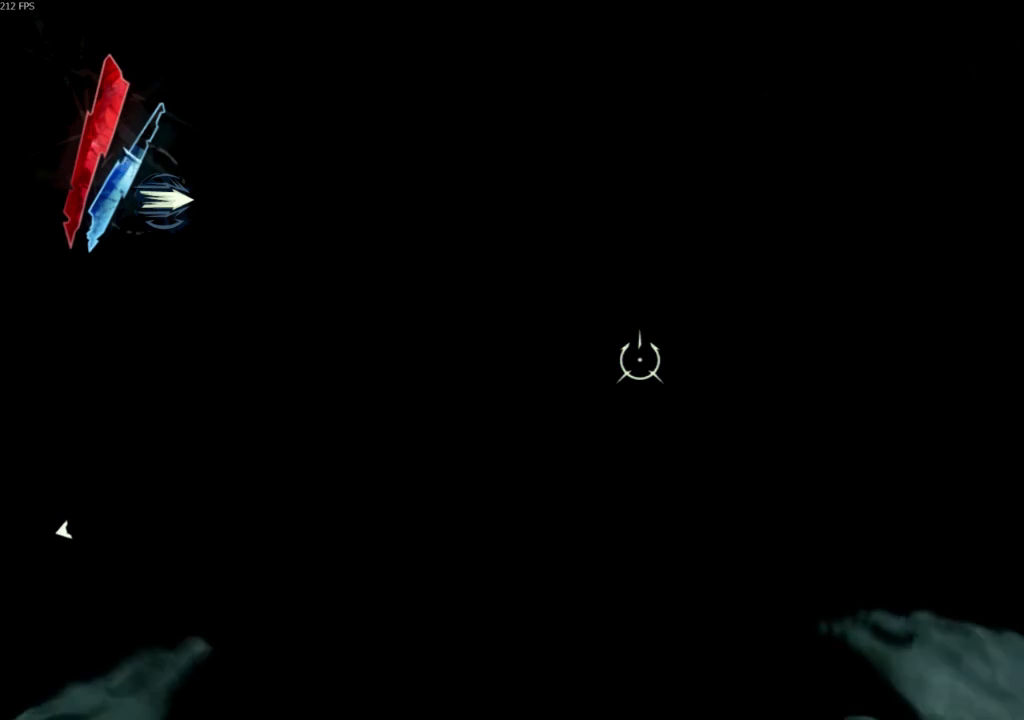
{"keys": [], "mouse": [], "events": []}
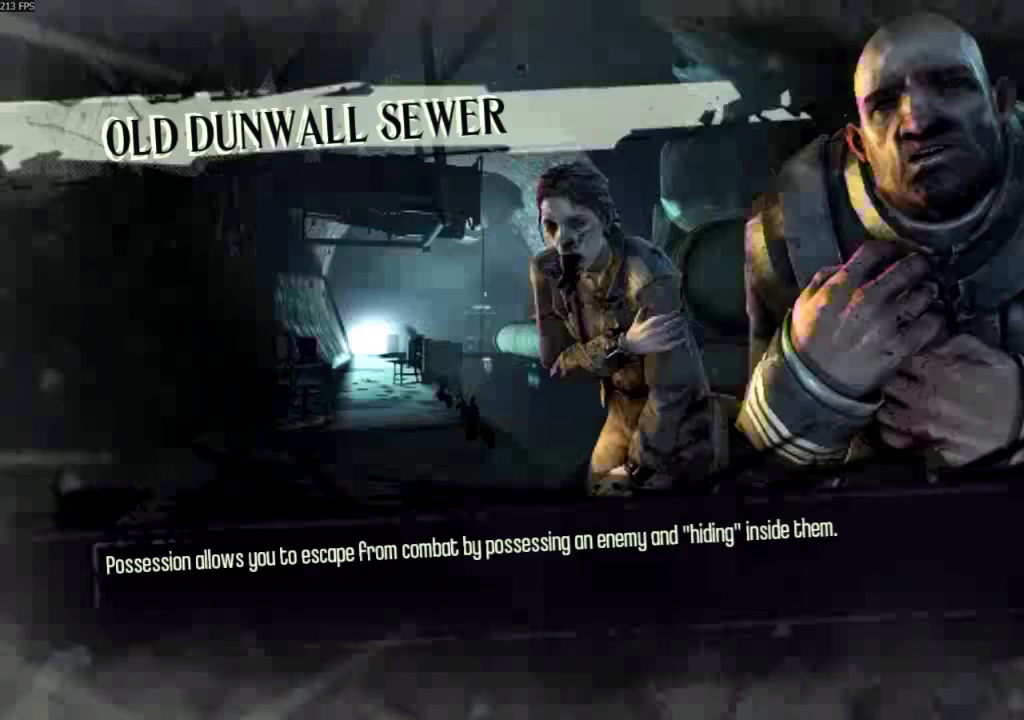
{"keys": [], "mouse": [], "events": []}
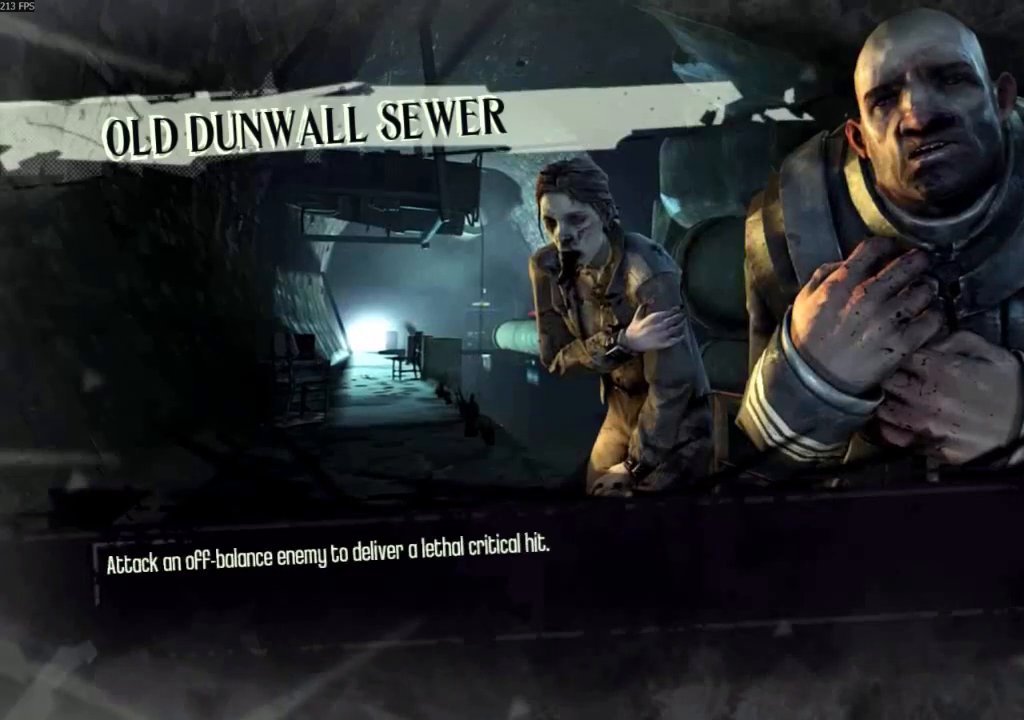
{"keys": [], "mouse": [], "events": []}
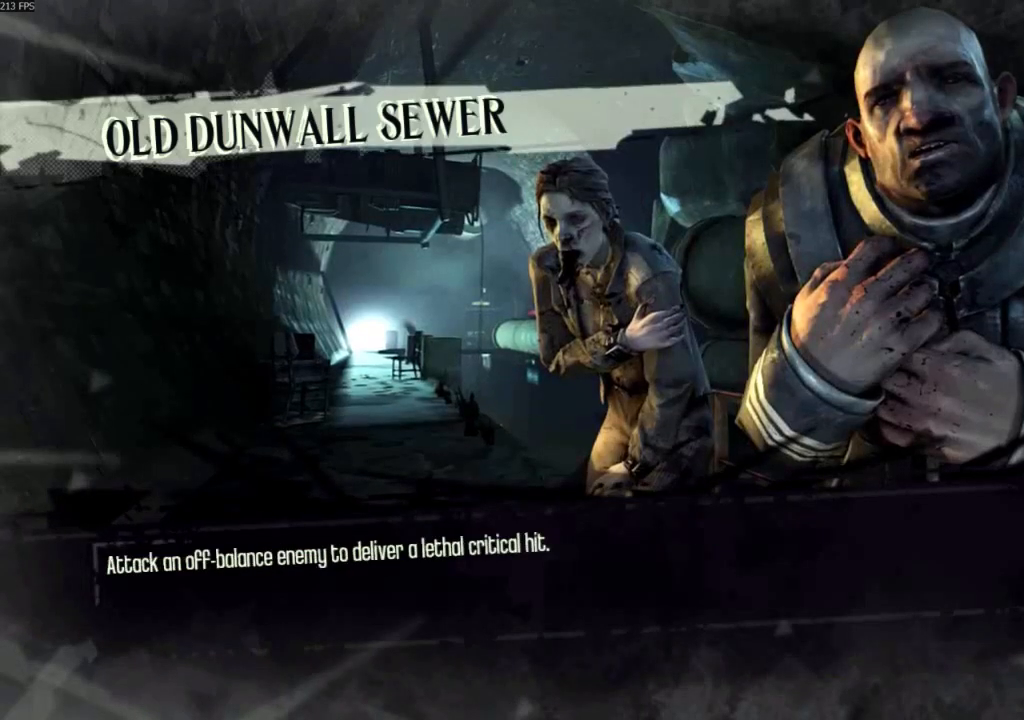
{"keys": [], "mouse": [], "events": []}
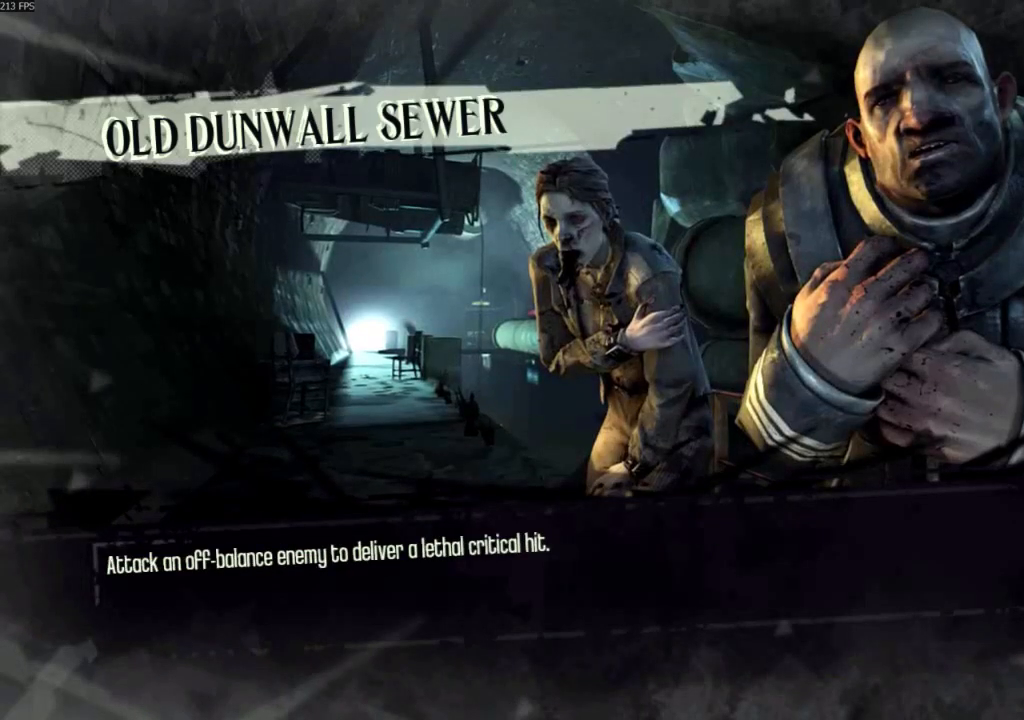
{"keys": [], "mouse": [], "events": [[200, "alt", "down"], [200, "tab", "down"], [333, "alt", "up"], [333, "tab", "up"]]}